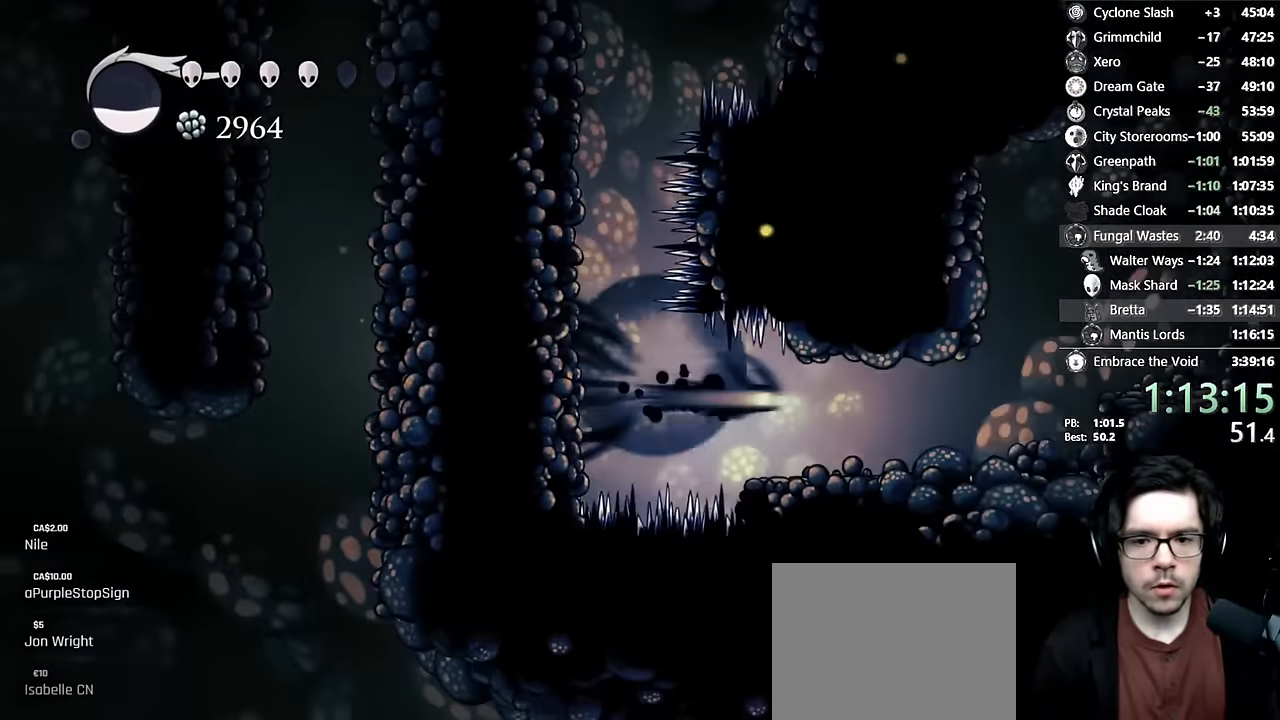
Gameplay with a controller (Xbox layout); each line is a JSON object with the inputs held at the frame after it. "events" lists button and stick changes between this image and that frame as [ms after this image, input, new state], when the widget could be followed in between. Not read: L3 R3.
{"buttons": ["A", "DPAD_RIGHT"], "left_stick": "center", "right_stick": "center", "events": [[150, "R2", "up"], [433, "A", "down"]]}
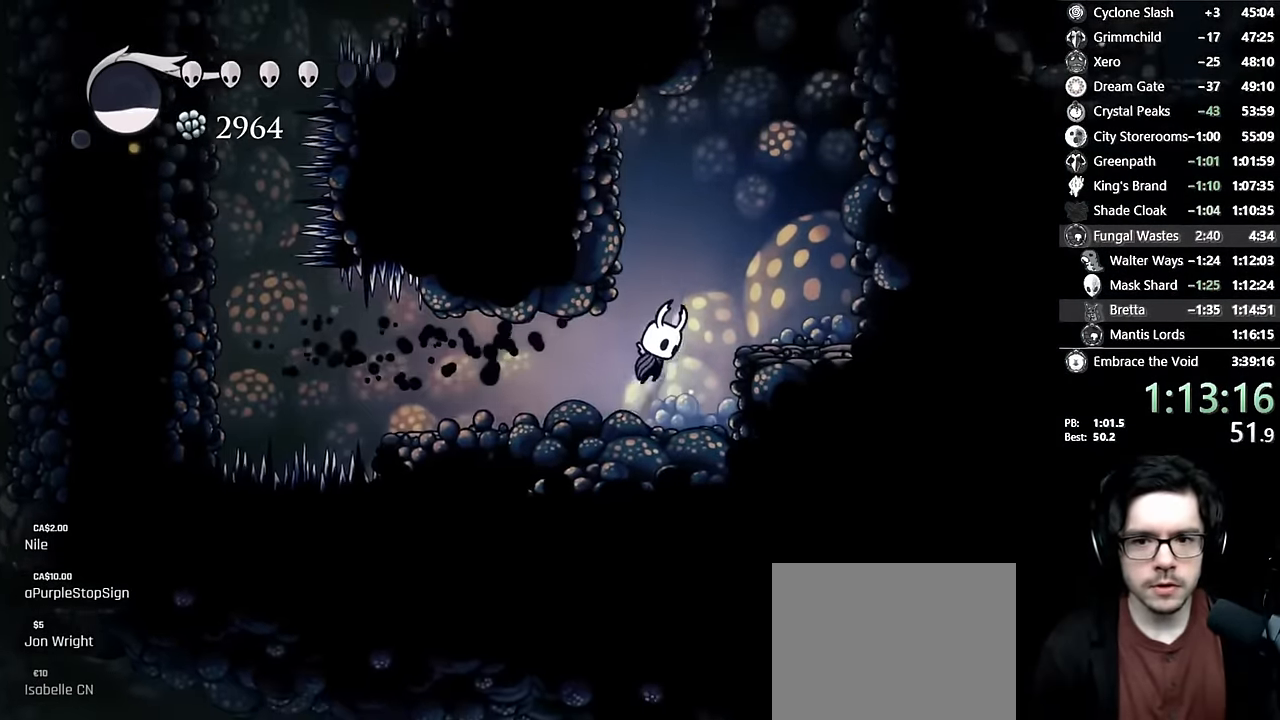
{"buttons": ["A"], "left_stick": "center", "right_stick": "center", "events": [[33, "DPAD_RIGHT", "up"], [66, "DPAD_LEFT", "down"], [200, "A", "up"], [233, "DPAD_LEFT", "up"], [250, "A", "down"], [266, "DPAD_RIGHT", "down"], [383, "A", "up"], [416, "A", "down"], [500, "DPAD_RIGHT", "up"]]}
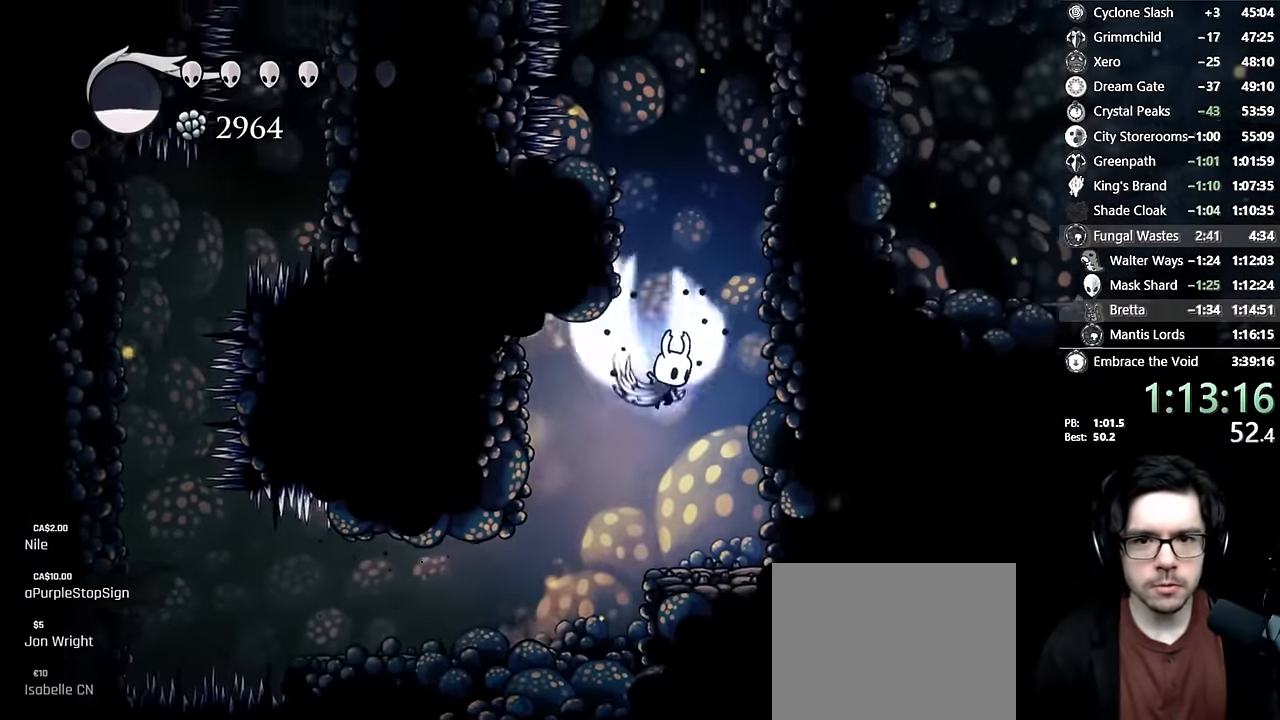
{"buttons": ["A", "DPAD_LEFT"], "left_stick": "center", "right_stick": "center", "events": [[83, "DPAD_LEFT", "down"], [300, "A", "up"], [350, "A", "down"]]}
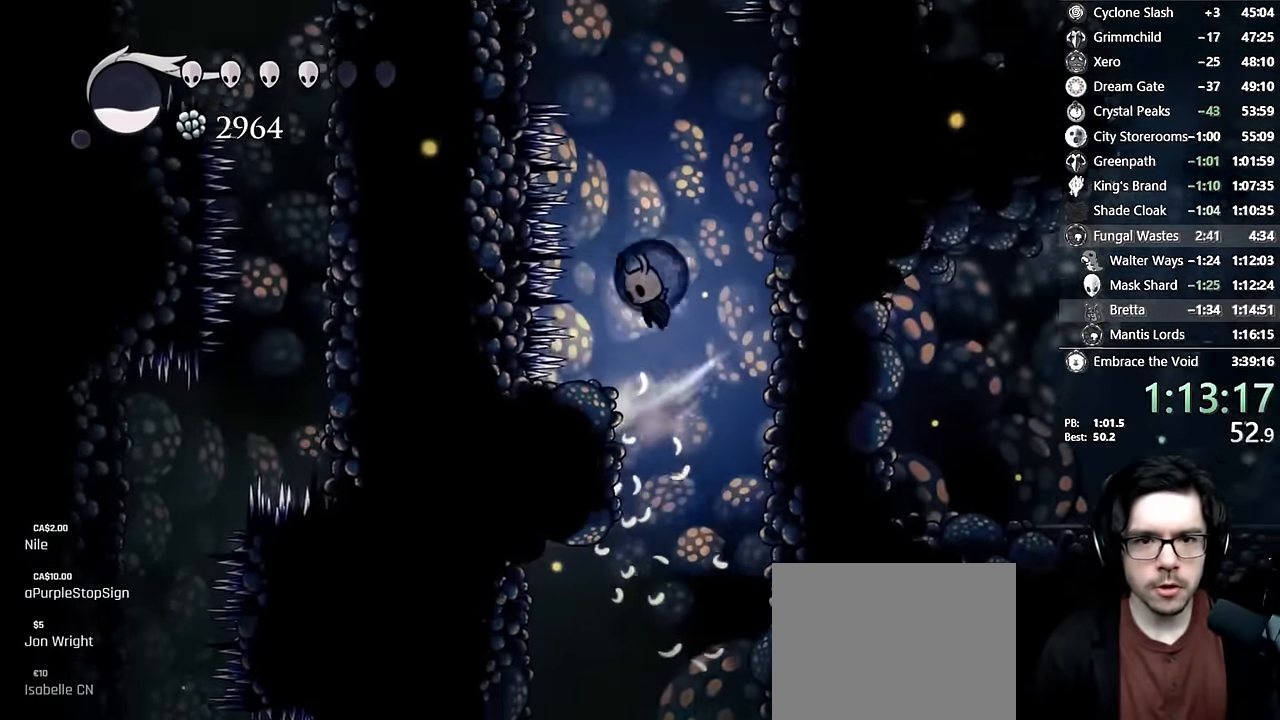
{"buttons": ["A", "X", "DPAD_RIGHT"], "left_stick": "center", "right_stick": "center", "events": [[33, "DPAD_LEFT", "up"], [66, "A", "up"], [116, "A", "down"], [250, "DPAD_LEFT", "down"], [283, "DPAD_DOWN", "down"], [383, "X", "down"], [400, "DPAD_LEFT", "up"], [416, "DPAD_RIGHT", "down"], [483, "DPAD_DOWN", "up"]]}
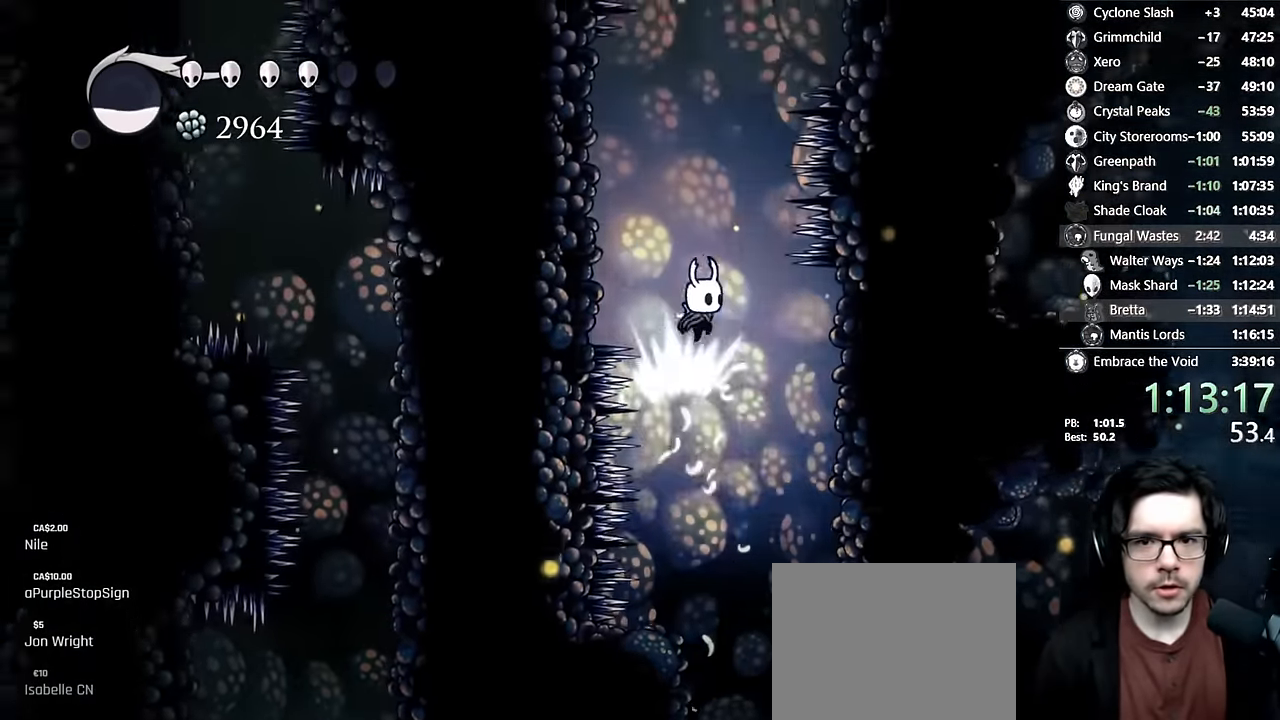
{"buttons": ["A", "X", "DPAD_DOWN", "DPAD_LEFT"], "left_stick": "center", "right_stick": "center", "events": [[100, "X", "up"], [116, "A", "up"], [116, "DPAD_RIGHT", "up"], [200, "A", "down"], [366, "DPAD_RIGHT", "down"], [400, "DPAD_DOWN", "down"], [450, "X", "down"], [466, "DPAD_RIGHT", "up"], [500, "DPAD_LEFT", "down"]]}
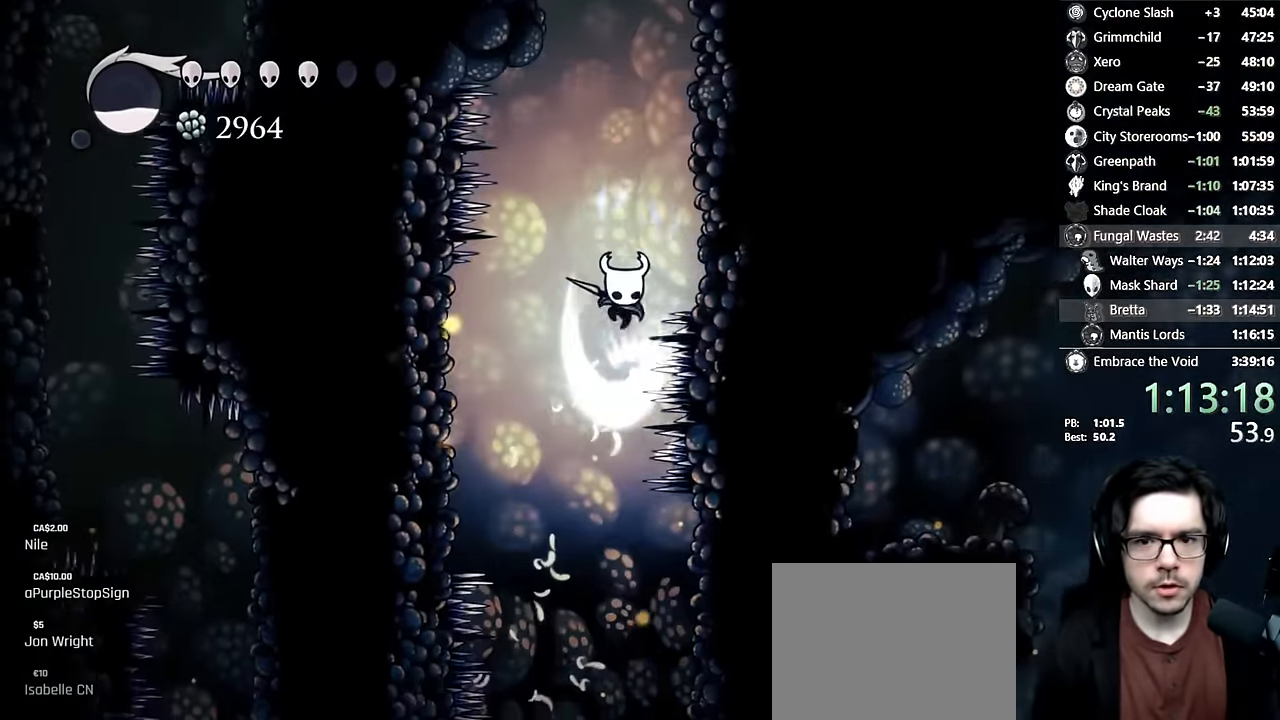
{"buttons": ["A", "DPAD_RIGHT"], "left_stick": "center", "right_stick": "center", "events": [[133, "DPAD_LEFT", "up"], [166, "DPAD_DOWN", "up"], [166, "DPAD_RIGHT", "down"], [166, "X", "up"], [183, "A", "up"], [233, "A", "down"], [250, "DPAD_RIGHT", "up"], [333, "DPAD_RIGHT", "down"]]}
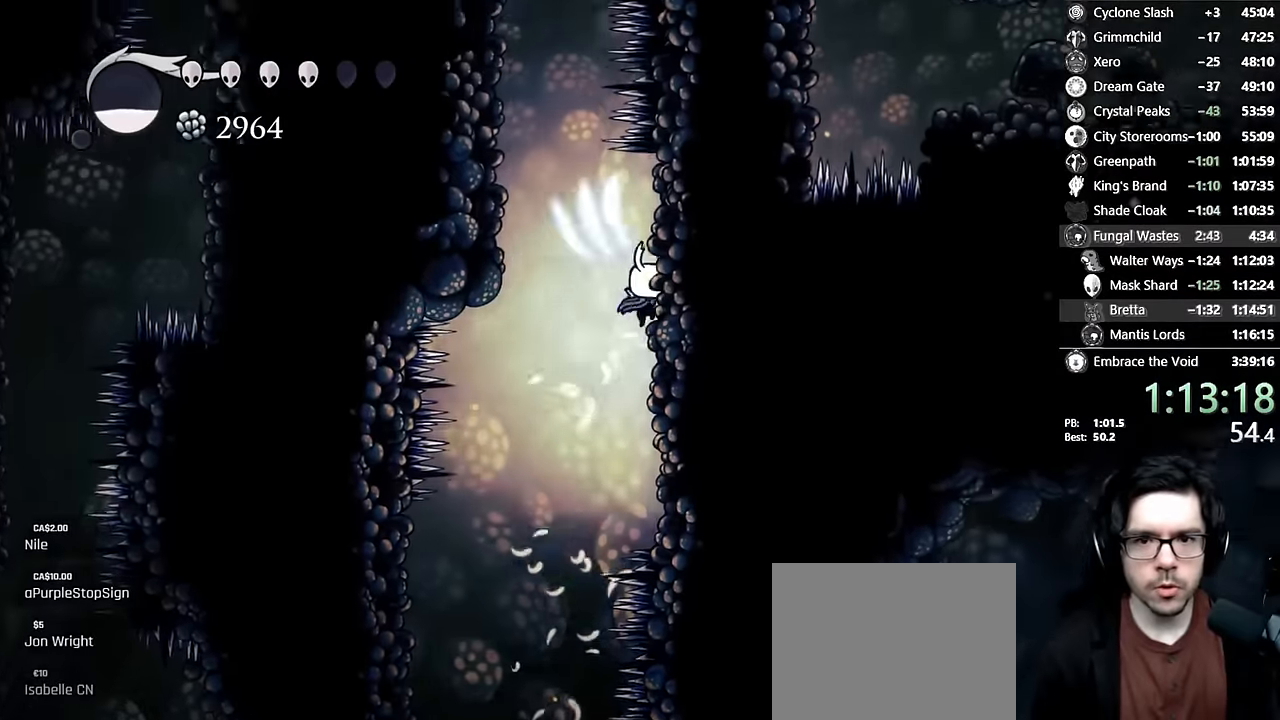
{"buttons": ["A"], "left_stick": "center", "right_stick": "center", "events": [[83, "A", "up"], [133, "DPAD_RIGHT", "up"], [150, "A", "down"], [183, "DPAD_LEFT", "down"], [383, "A", "up"], [400, "DPAD_LEFT", "up"], [416, "A", "down"]]}
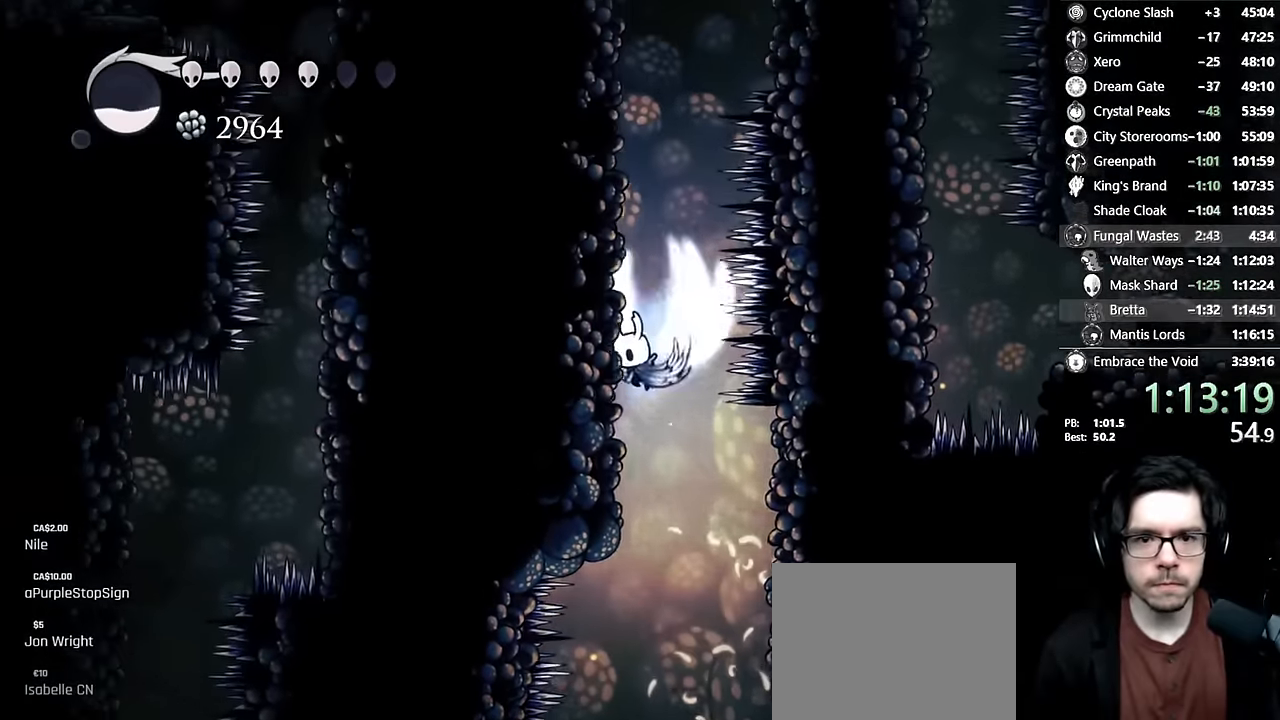
{"buttons": ["A", "DPAD_RIGHT"], "left_stick": "center", "right_stick": "center", "events": [[116, "DPAD_LEFT", "down"], [216, "A", "up"], [266, "A", "down"], [466, "DPAD_LEFT", "up"], [500, "DPAD_RIGHT", "down"]]}
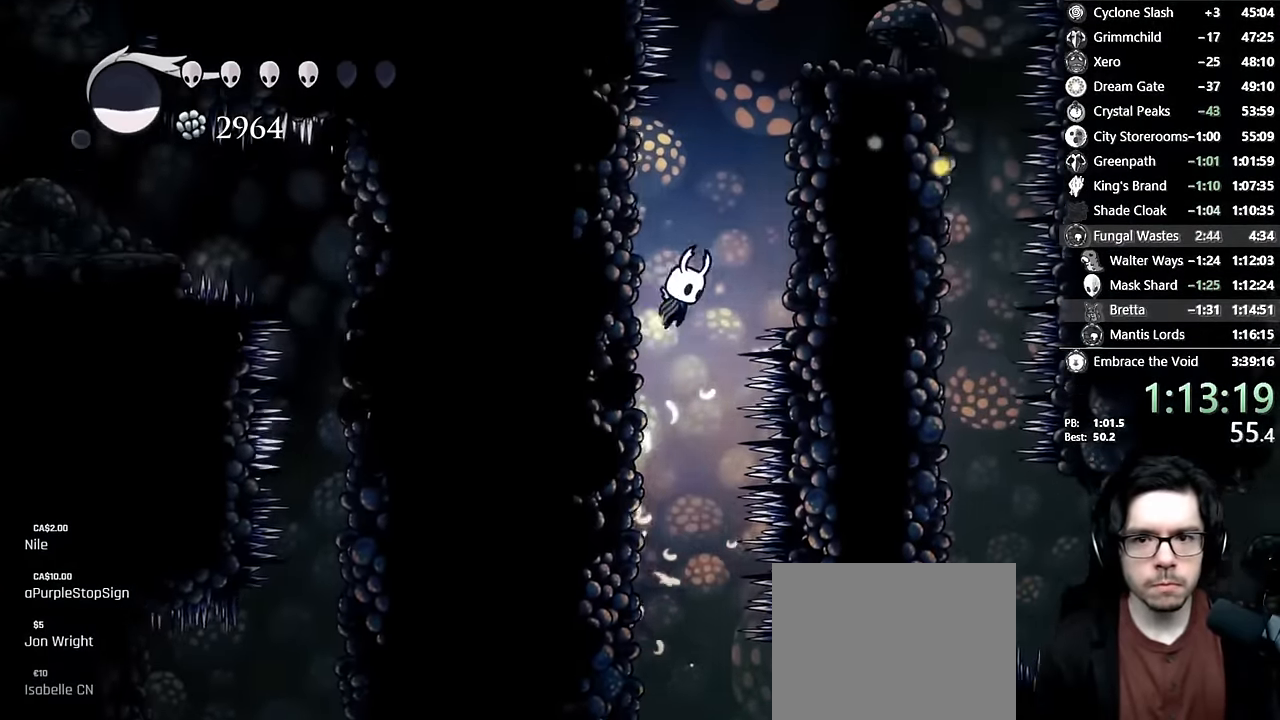
{"buttons": ["A", "DPAD_RIGHT"], "left_stick": "center", "right_stick": "center", "events": [[33, "A", "up"], [100, "A", "down"], [366, "A", "up"], [416, "A", "down"]]}
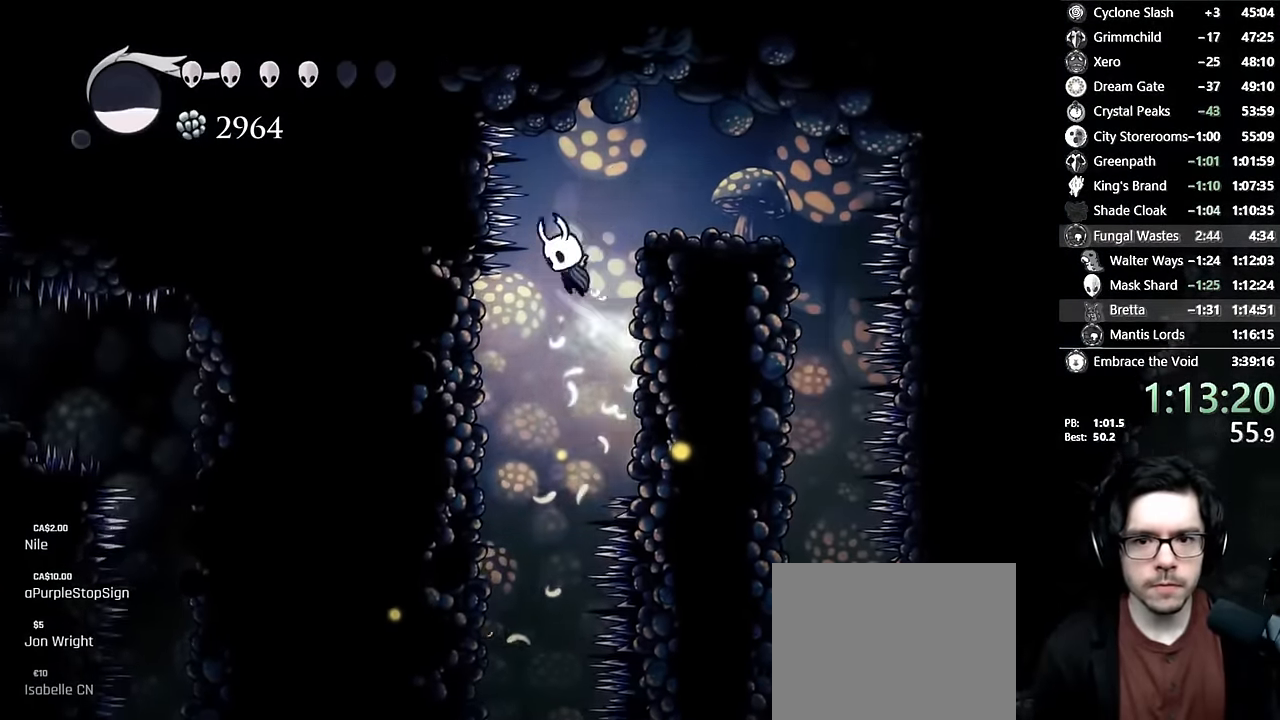
{"buttons": ["DPAD_RIGHT"], "left_stick": "center", "right_stick": "center", "events": [[166, "A", "up"], [366, "A", "down"], [466, "A", "up"]]}
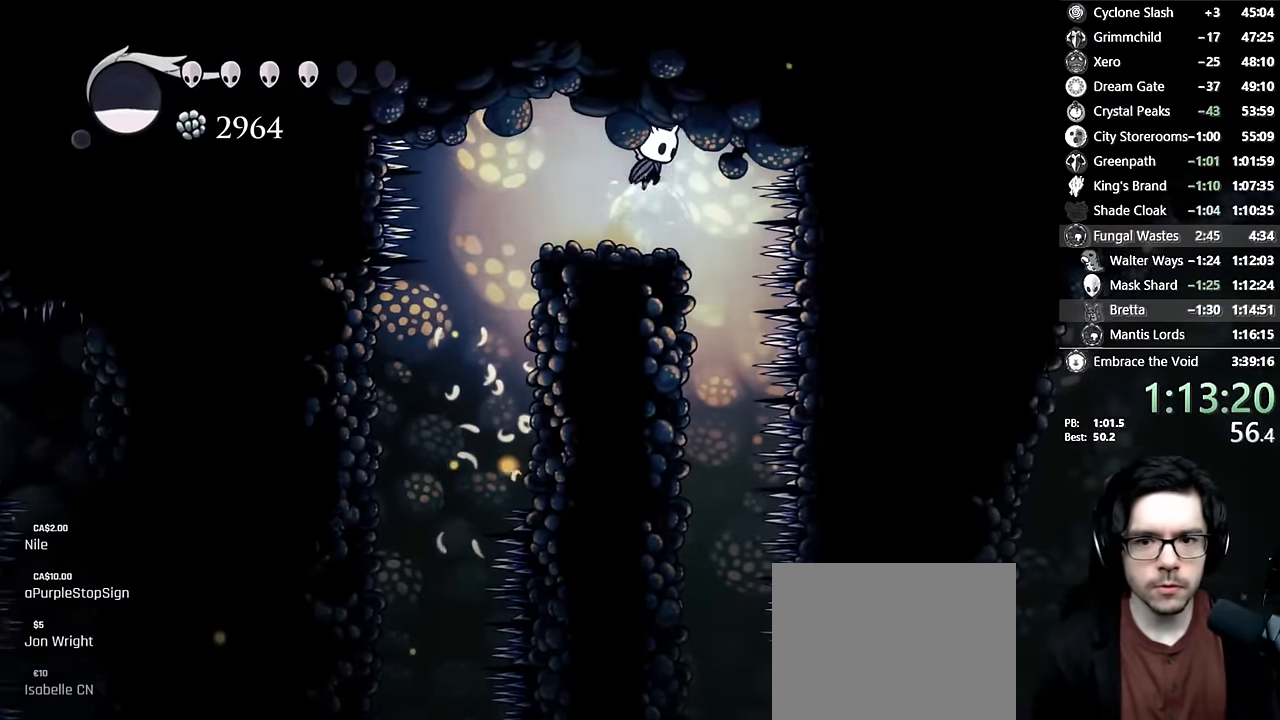
{"buttons": [], "left_stick": "center", "right_stick": "center", "events": [[200, "DPAD_RIGHT", "up"]]}
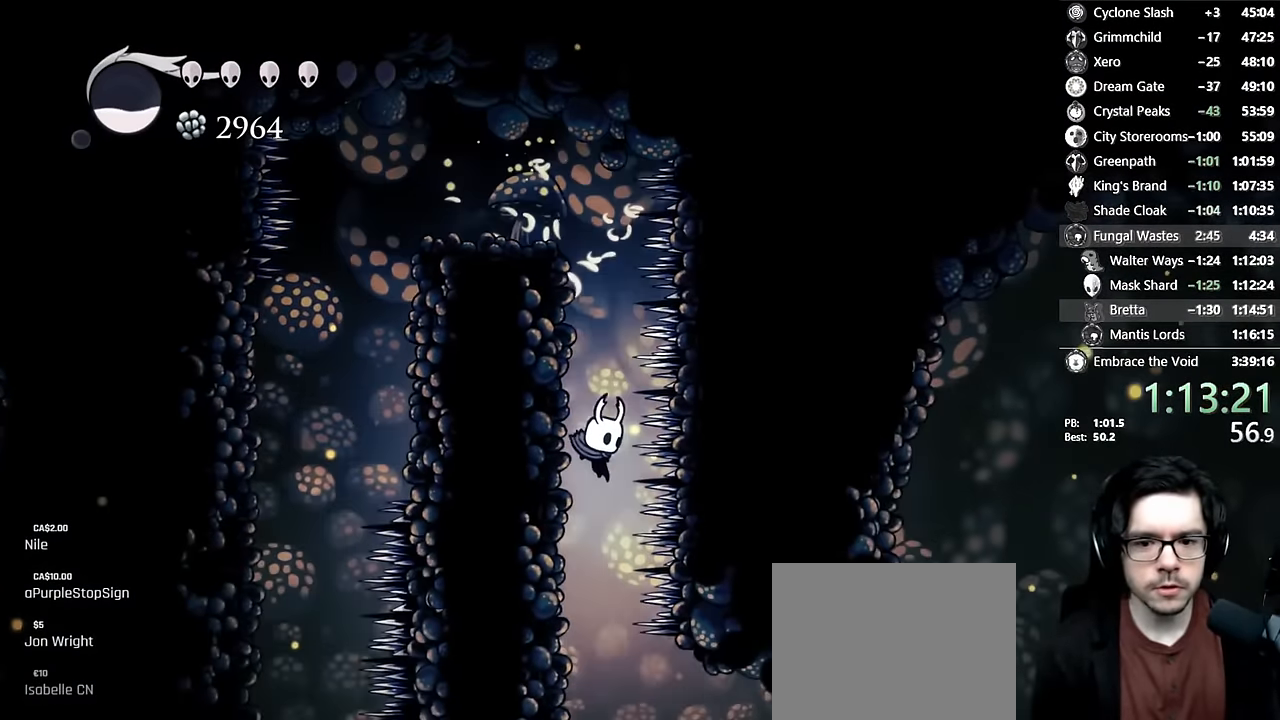
{"buttons": ["DPAD_RIGHT"], "left_stick": "center", "right_stick": "center", "events": [[233, "DPAD_RIGHT", "down"], [300, "R2", "down"], [500, "R2", "up"]]}
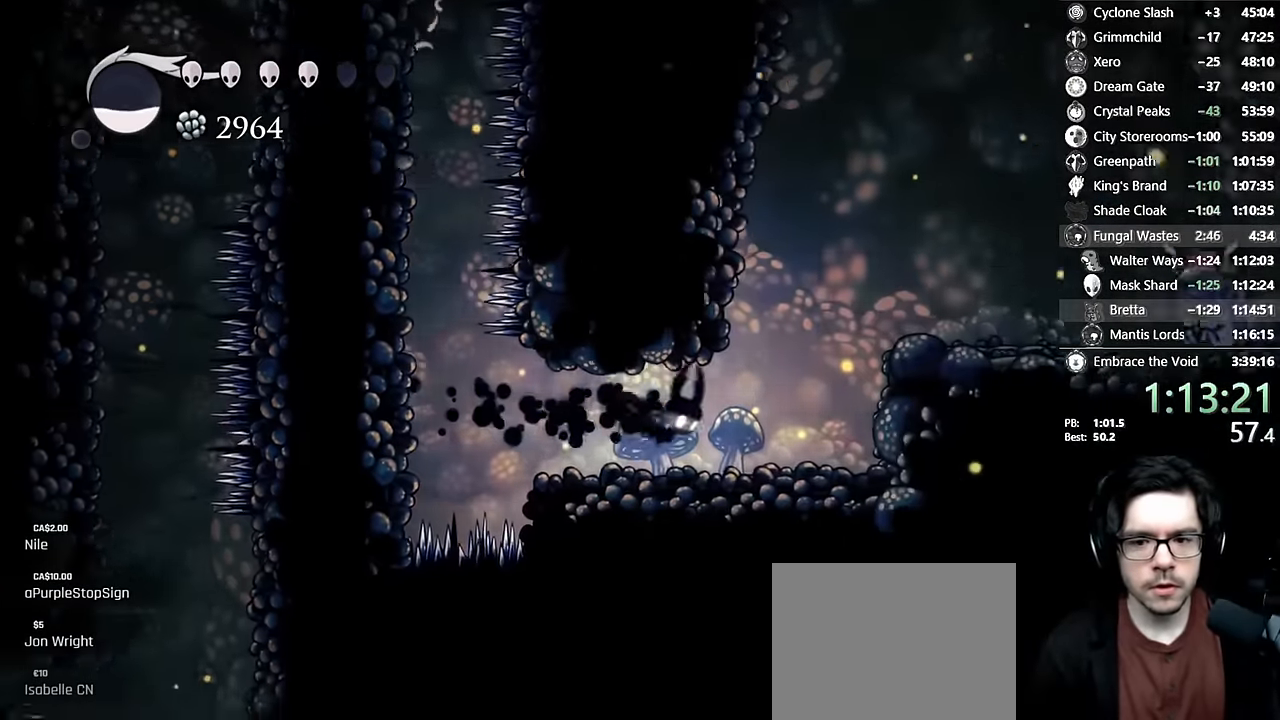
{"buttons": ["A", "R2", "DPAD_RIGHT"], "left_stick": "center", "right_stick": "center", "events": [[266, "A", "down"], [466, "R2", "down"]]}
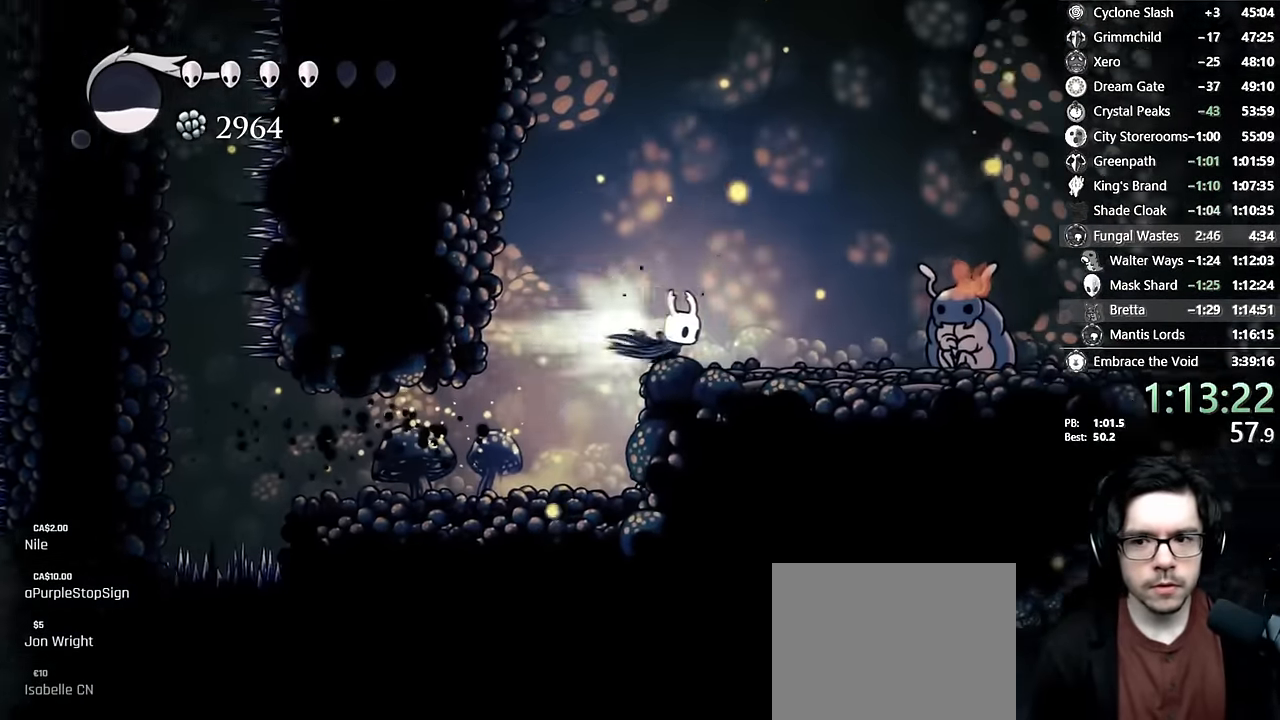
{"buttons": ["DPAD_UP"], "left_stick": "center", "right_stick": "center", "events": [[116, "A", "up"], [150, "R2", "up"], [366, "DPAD_UP", "down"], [383, "DPAD_RIGHT", "up"]]}
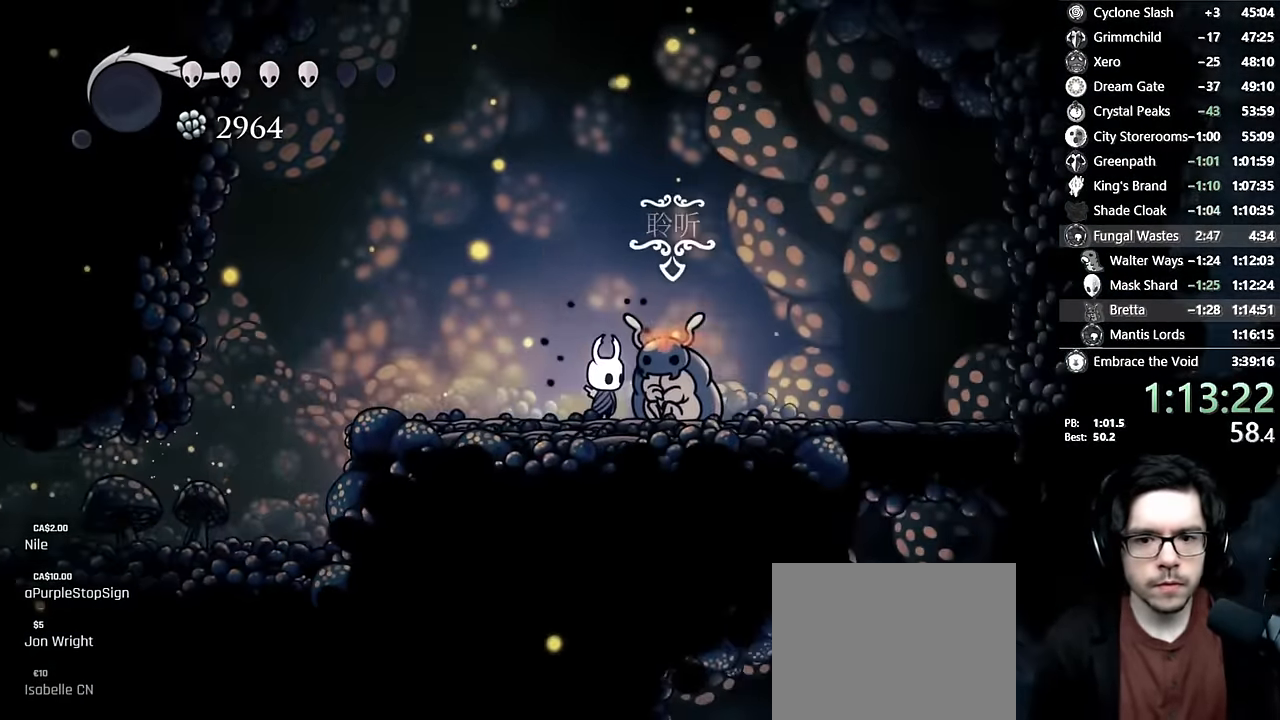
{"buttons": [], "left_stick": "center", "right_stick": "center", "events": [[33, "DPAD_UP", "up"], [183, "A", "down"], [200, "A", "up"], [200, "R1", "down"], [200, "X", "down"], [250, "A", "down"], [250, "R1", "up"], [250, "X", "up"], [266, "A", "up"], [333, "X", "down"], [366, "A", "down"], [366, "X", "up"], [416, "A", "up"], [416, "X", "down"], [466, "A", "down"], [466, "X", "up"], [500, "A", "up"]]}
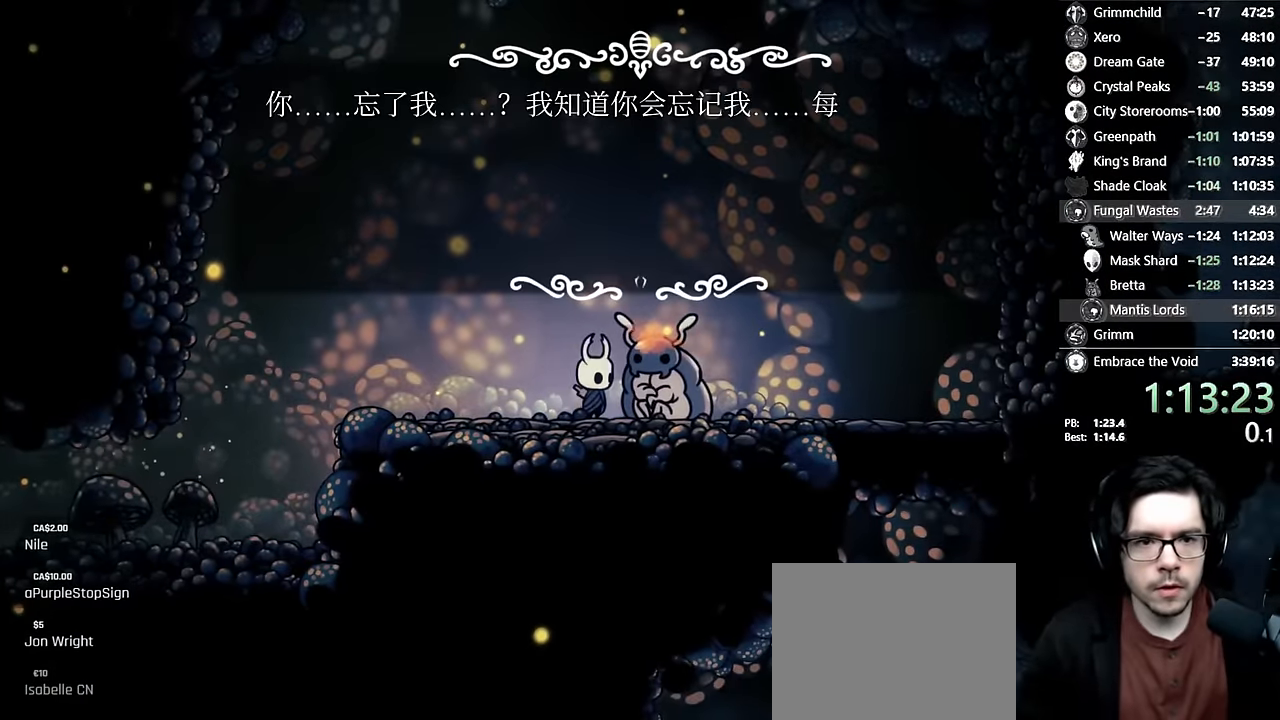
{"buttons": ["A"], "left_stick": "center", "right_stick": "center", "events": [[16, "X", "down"], [66, "X", "up"], [116, "X", "down"], [150, "A", "down"], [150, "X", "up"], [216, "A", "up"], [216, "X", "down"], [266, "A", "down"], [266, "X", "up"], [300, "A", "up"], [316, "X", "down"], [366, "A", "down"], [366, "X", "up"], [400, "A", "up"], [416, "X", "down"], [466, "A", "down"], [466, "X", "up"]]}
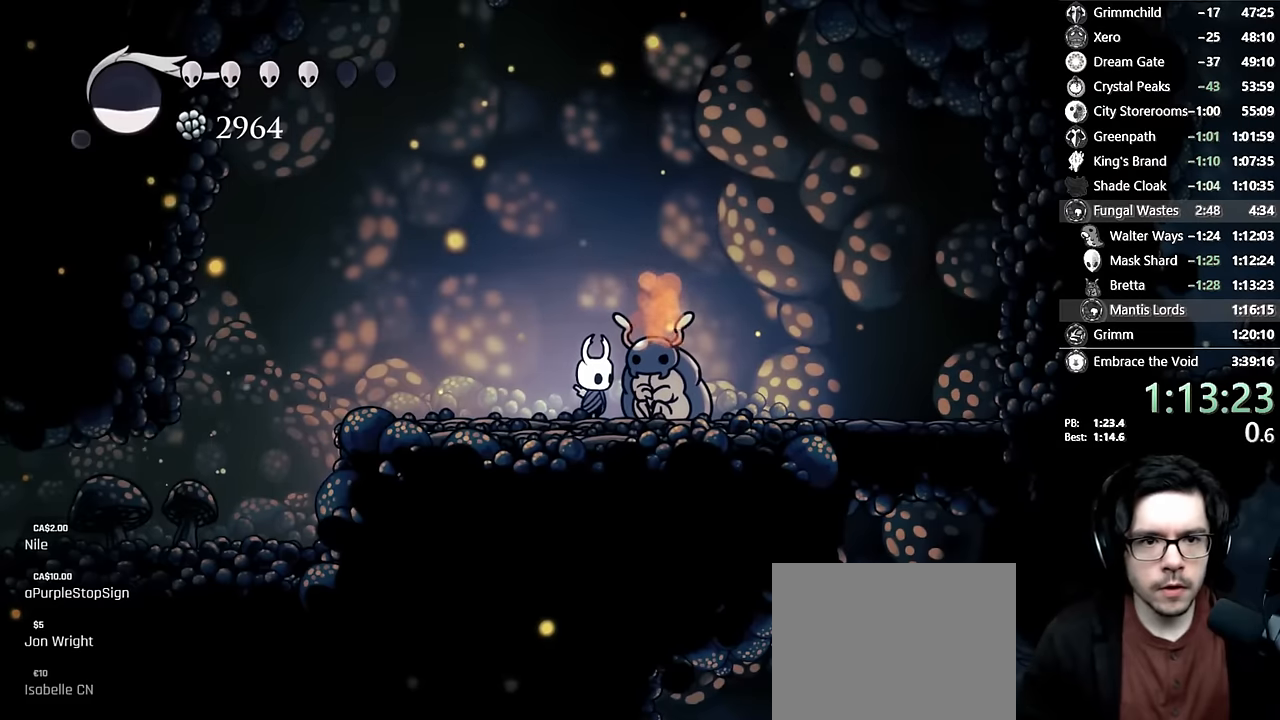
{"buttons": ["DPAD_RIGHT"], "left_stick": "center", "right_stick": "center", "events": [[16, "A", "up"], [33, "X", "down"], [66, "X", "up"], [216, "DPAD_RIGHT", "down"]]}
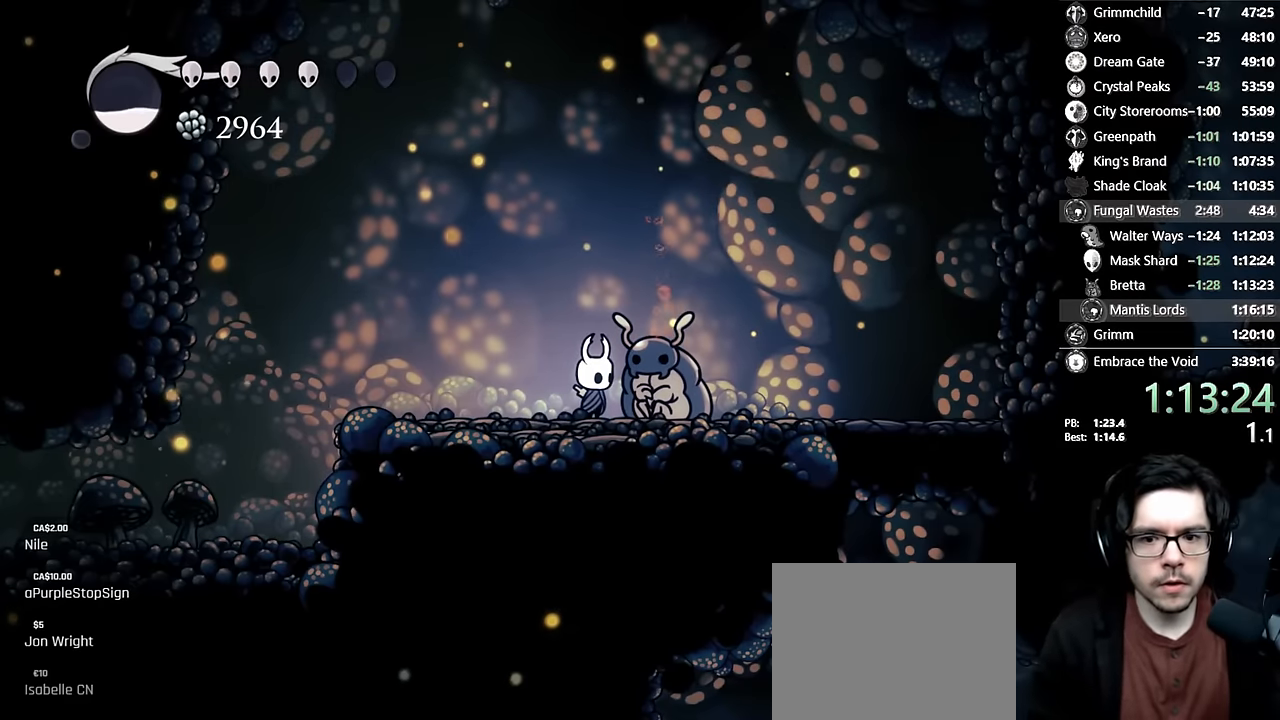
{"buttons": ["A", "X"], "left_stick": "center", "right_stick": "center", "events": [[283, "DPAD_RIGHT", "up"], [416, "X", "down"], [500, "A", "down"]]}
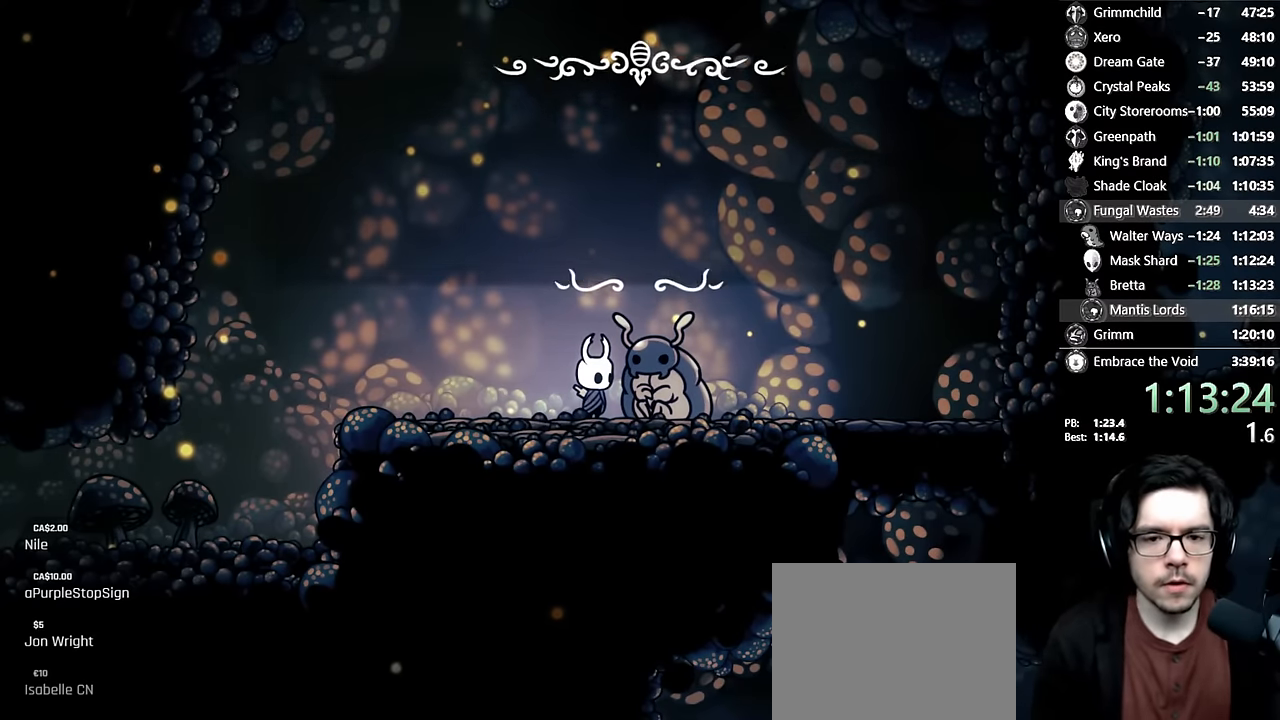
{"buttons": ["X"], "left_stick": "center", "right_stick": "center", "events": [[33, "X", "up"], [83, "A", "up"], [83, "X", "down"], [133, "A", "down"], [133, "X", "up"], [183, "A", "up"], [183, "X", "down"], [200, "A", "down"], [216, "X", "up"], [250, "A", "up"], [266, "X", "down"], [316, "A", "down"], [316, "X", "up"], [333, "A", "up"], [366, "X", "down"], [416, "A", "down"], [416, "X", "up"], [450, "A", "up"], [466, "X", "down"]]}
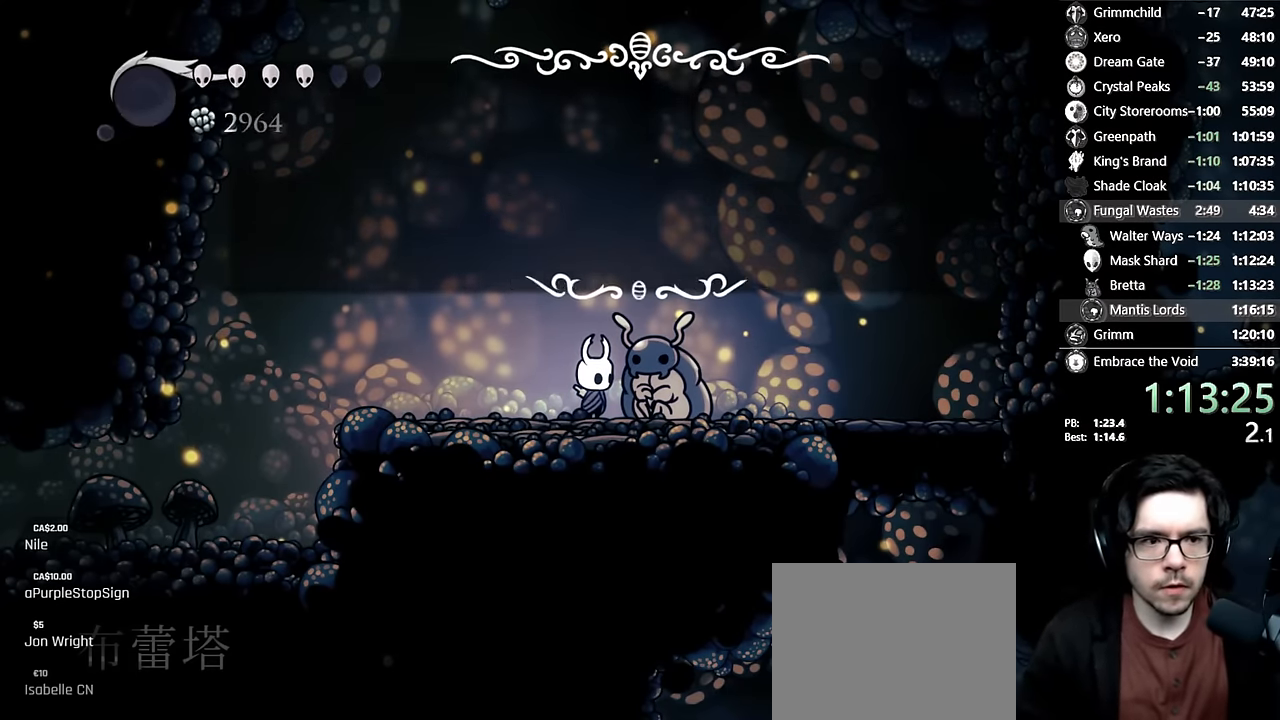
{"buttons": [], "left_stick": "center", "right_stick": "center", "events": [[16, "A", "down"], [16, "X", "up"], [33, "A", "up"], [83, "X", "down"], [116, "A", "down"], [116, "X", "up"], [150, "A", "up"], [166, "X", "down"], [216, "X", "up"], [233, "A", "down"], [250, "A", "up"], [266, "X", "down"], [300, "A", "down"], [300, "X", "up"], [366, "A", "up"]]}
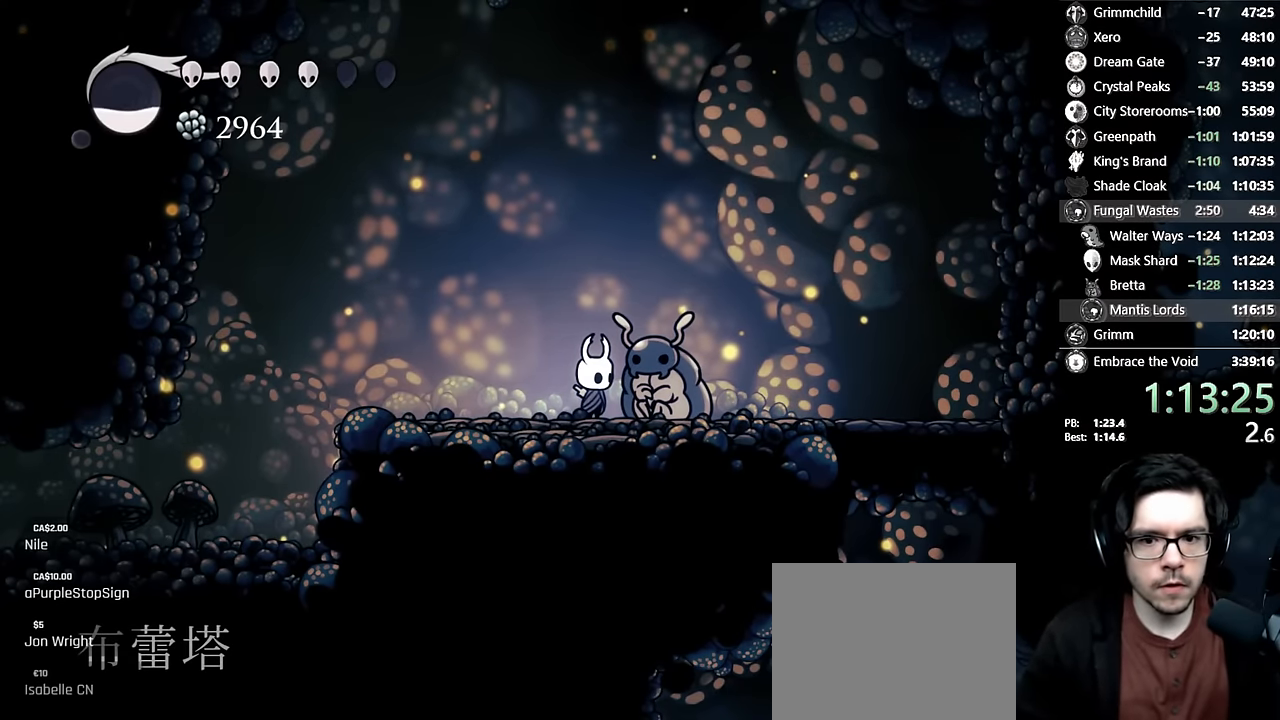
{"buttons": ["A"], "left_stick": "center", "right_stick": "center", "events": [[200, "X", "down"], [266, "X", "up"], [350, "A", "down"], [383, "A", "up"], [416, "X", "down"], [483, "X", "up"], [500, "A", "down"]]}
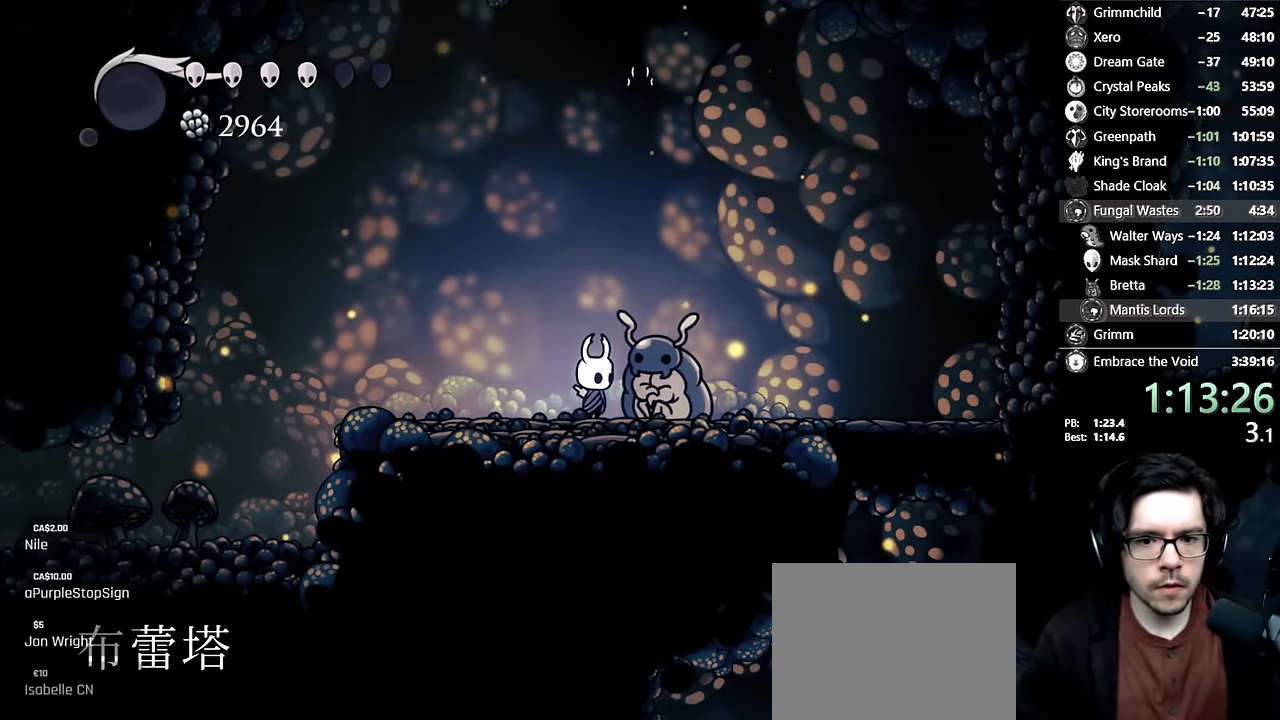
{"buttons": ["X"], "left_stick": "center", "right_stick": "center", "events": [[50, "A", "up"], [66, "X", "down"], [100, "X", "up"], [116, "A", "down"], [150, "A", "up"], [183, "X", "down"], [200, "A", "down"], [200, "X", "up"], [266, "A", "up"], [283, "X", "down"], [316, "A", "down"], [316, "X", "up"], [366, "A", "up"], [383, "X", "down"], [433, "A", "down"], [433, "X", "up"], [483, "A", "up"], [500, "X", "down"]]}
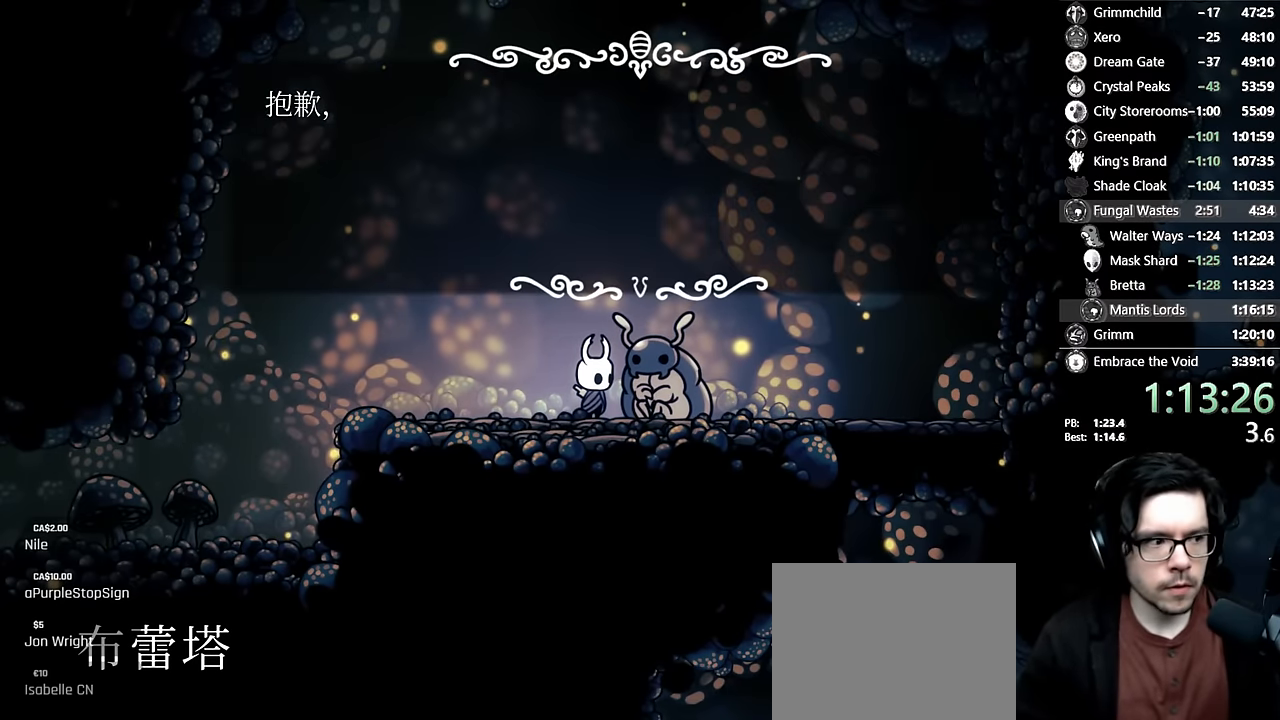
{"buttons": [], "left_stick": "center", "right_stick": "center", "events": [[33, "A", "down"], [33, "X", "up"], [83, "A", "up"], [100, "X", "down"], [133, "A", "down"], [150, "X", "up"], [183, "A", "up"], [200, "X", "down"], [250, "A", "down"], [250, "X", "up"], [283, "A", "up"], [300, "X", "down"], [333, "A", "down"], [350, "X", "up"], [366, "A", "up"], [383, "X", "down"], [450, "X", "up"]]}
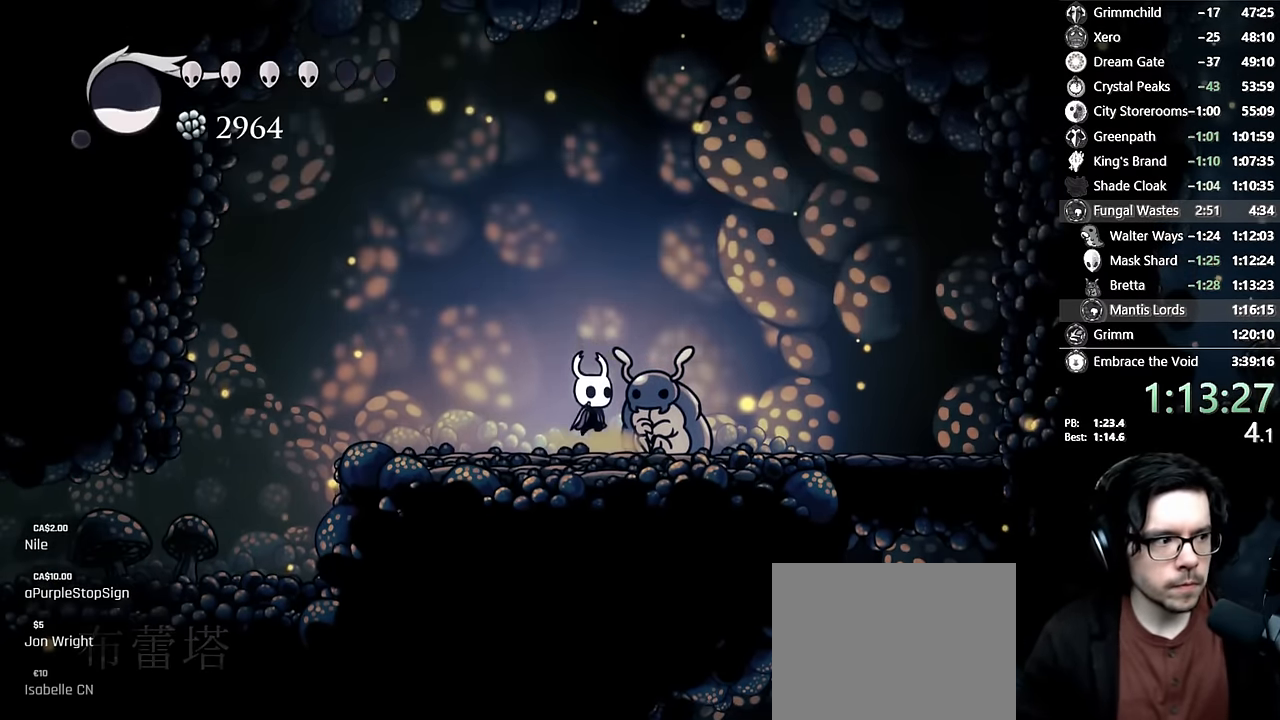
{"buttons": ["DPAD_RIGHT"], "left_stick": "center", "right_stick": "center", "events": [[150, "DPAD_RIGHT", "down"], [166, "DPAD_UP", "down"], [200, "R2", "down"], [250, "DPAD_UP", "up"], [383, "R2", "up"]]}
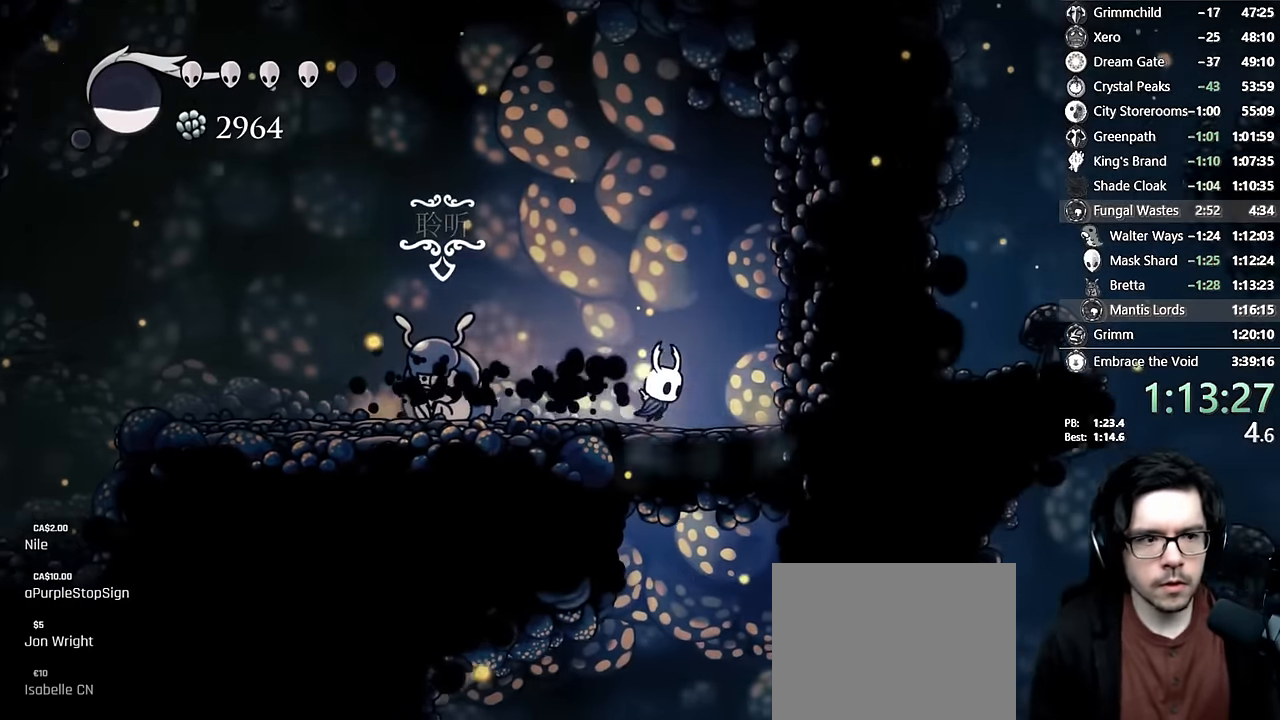
{"buttons": [], "left_stick": "center", "right_stick": "center", "events": [[100, "DPAD_RIGHT", "up"], [266, "A", "down"], [266, "DPAD_RIGHT", "down"], [316, "DPAD_RIGHT", "up"], [350, "A", "up"]]}
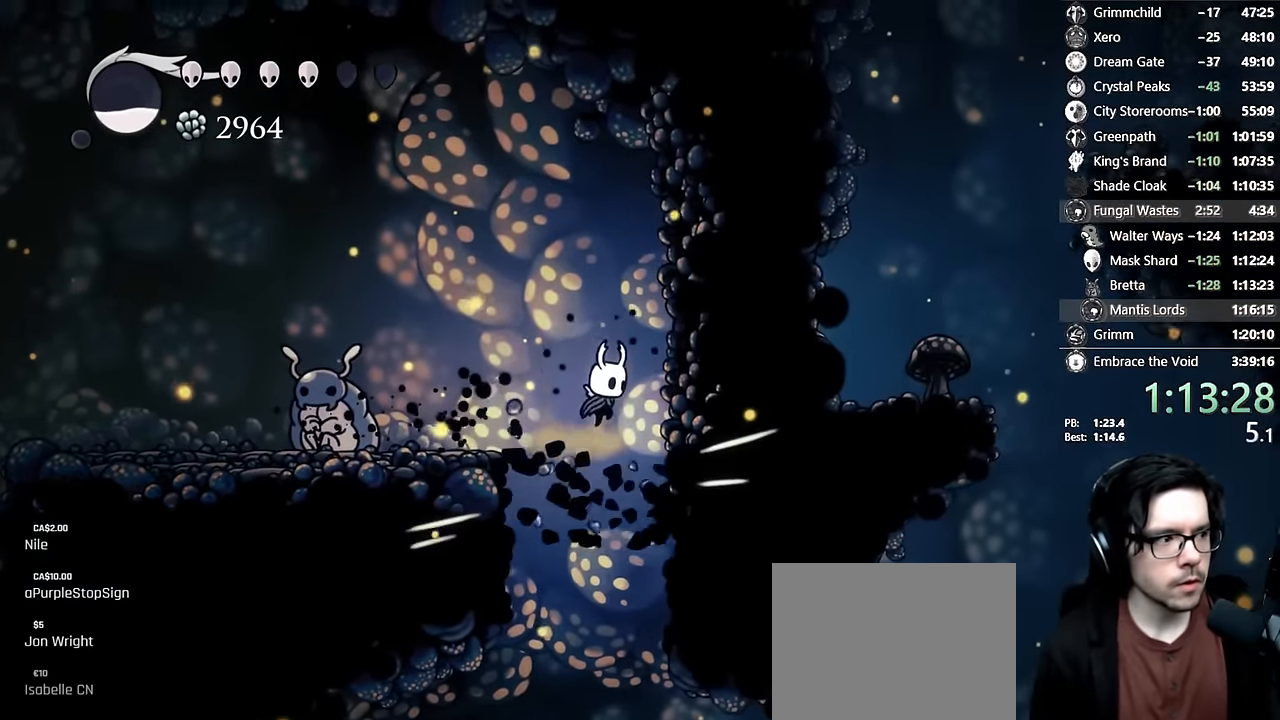
{"buttons": ["R2", "DPAD_RIGHT"], "left_stick": "center", "right_stick": "center", "events": [[383, "DPAD_RIGHT", "down"], [500, "R2", "down"]]}
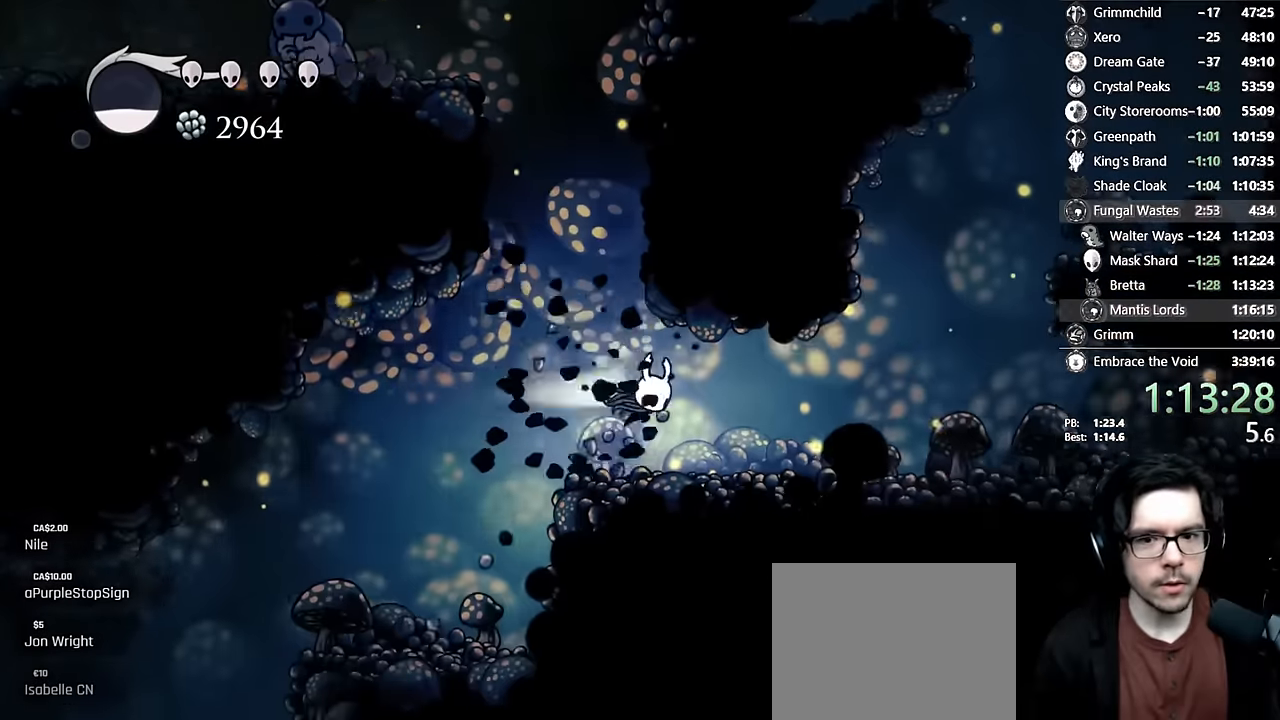
{"buttons": ["A", "DPAD_LEFT"], "left_stick": "center", "right_stick": "center", "events": [[233, "R2", "up"], [300, "A", "down"], [416, "DPAD_RIGHT", "up"], [433, "DPAD_LEFT", "down"]]}
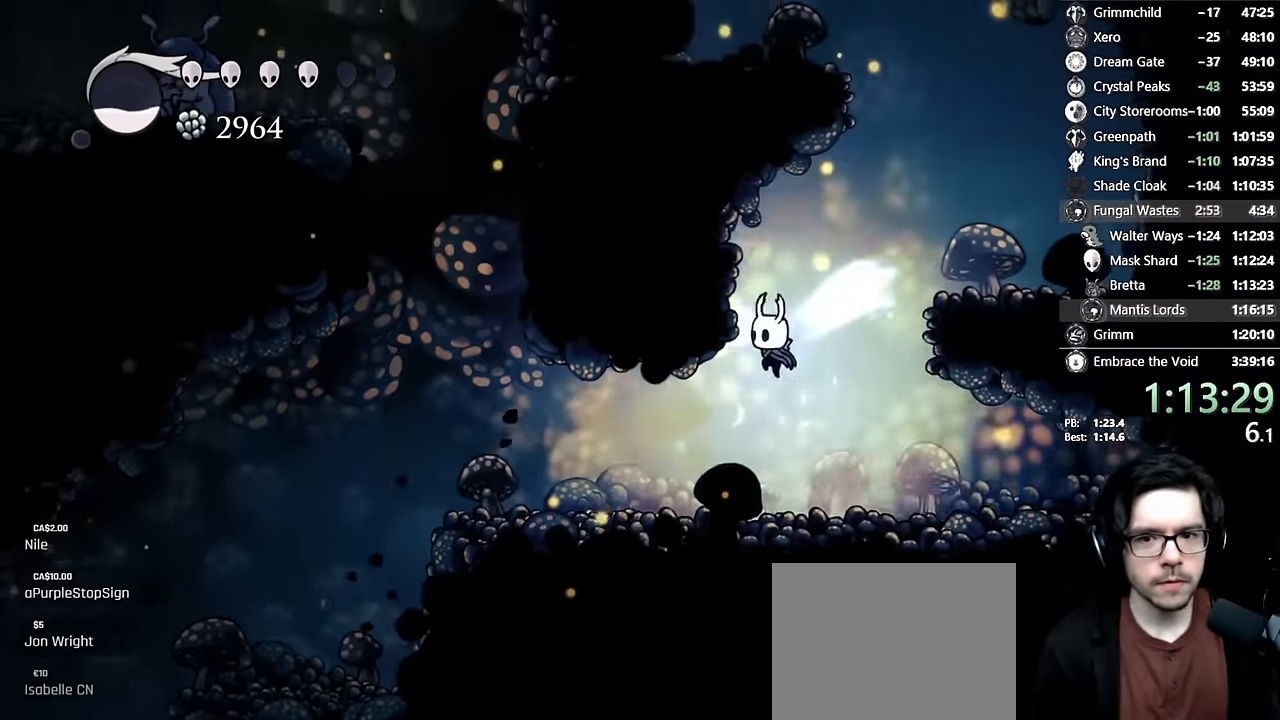
{"buttons": ["A", "DPAD_RIGHT"], "left_stick": "center", "right_stick": "center"}
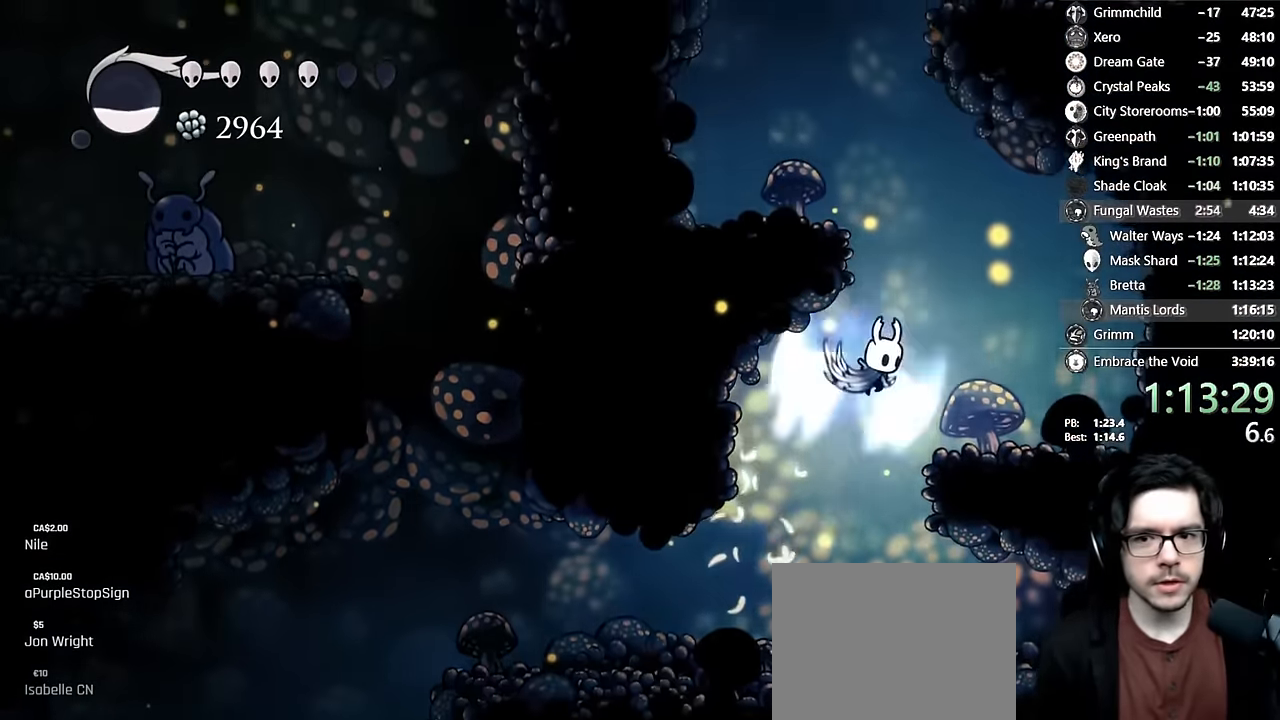
{"buttons": ["A", "DPAD_LEFT"], "left_stick": "center", "right_stick": "center", "events": [[66, "DPAD_RIGHT", "up"], [100, "DPAD_LEFT", "down"], [250, "A", "up"], [283, "A", "down"]]}